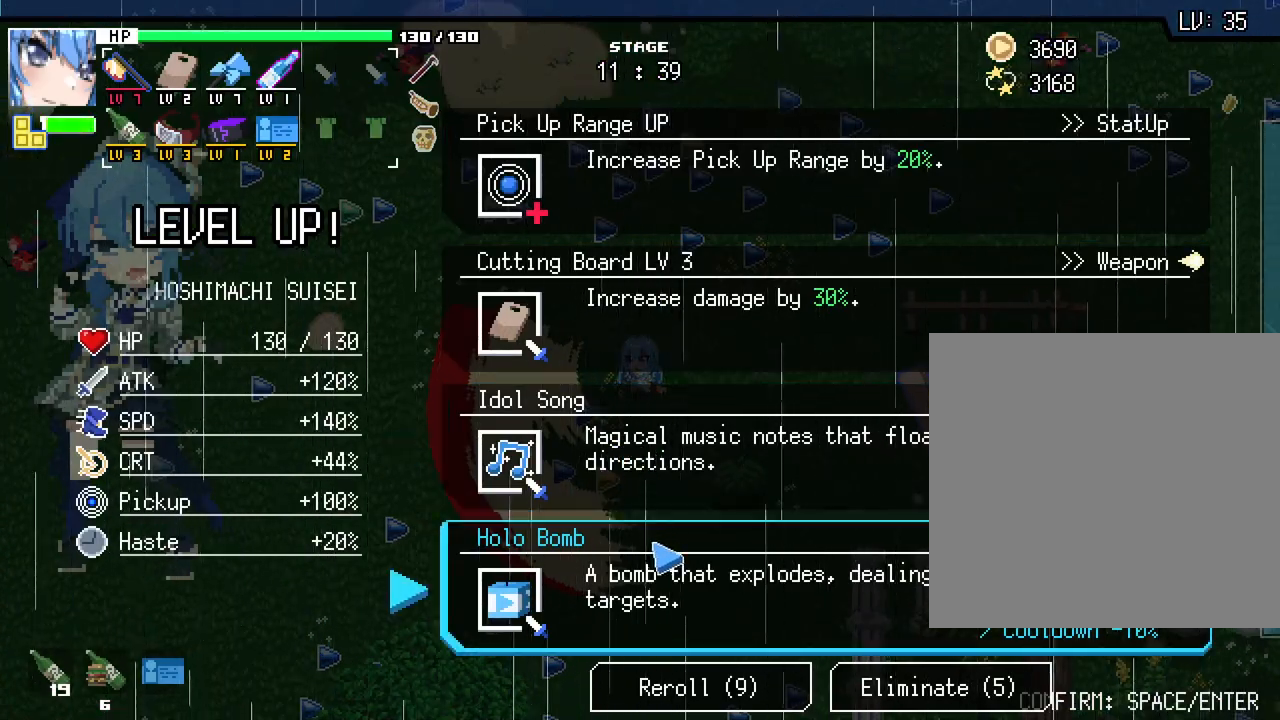
Gameplay with keyboard and mouse; each line is a JSON object with the keys and mouse buttons held at the frame after it. "events" lists presses ("down") and releases ("up") of ".", "/", "0", "1", "2", "3", "4", "5", "6", "7", "8", "9", "a", "alt_l", "alt_r", "b", "backslash", "backspace", "c", "caps_lock", "comma", "ctrl_l", "ctrl_r", "d", "e", "equals", "escape", "f", "f1", "f10", "f11", "f12", "f2", "f3", "f4", "f5", "f6", "f7", "f8", "f9", "g", "h", "i", "j", "k", "l", "lbracket", "m", "minus", "n", "o", "p", "q", "quote", "r", "rbracket", "return", "s", "semicolon", "shift_l", "shift_r", "space", "super", "t", "tab", "tilde", "u", "v", "w", "x", "y", "z", "mouse_left", "mouse_wheel", "mouse_right", "mouse_mb4" and "mouse_mb5" between this image and that frame as [ms after this image, input, new state], when the widget could be followed in between. "mouse_left", "mouse_wheel", "mouse_right", "mouse_mb4", "mouse_mb5" = the "left", "wheel", "right", "mb4", "mb5" buttons of the "mouse" list. No other keys are recorded. "wheel" means that the mouse wheel is clicked or scrolled. Mouse movement is not recorded.
{"keys": ["w"], "mouse": [], "events": [[300, "mouse_left", "down"], [400, "mouse_left", "up"], [450, "w", "down"]]}
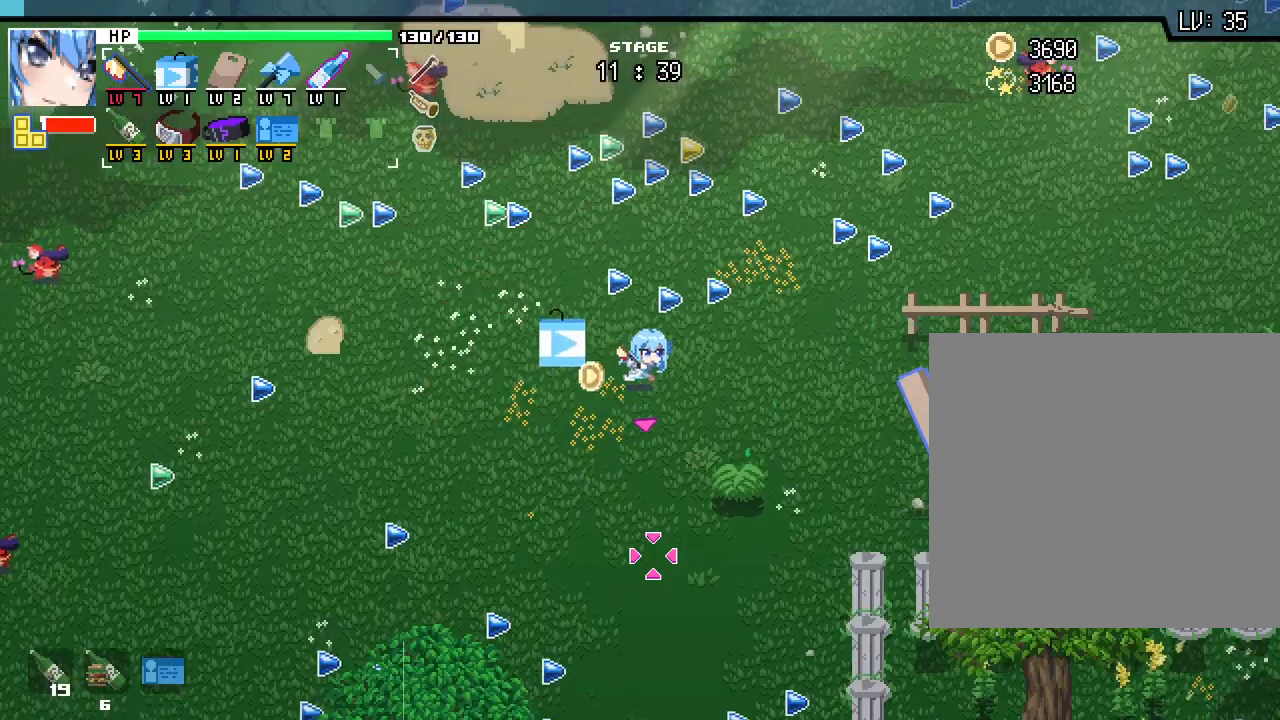
{"keys": ["d", "w"], "mouse": [], "events": [[317, "d", "down"]]}
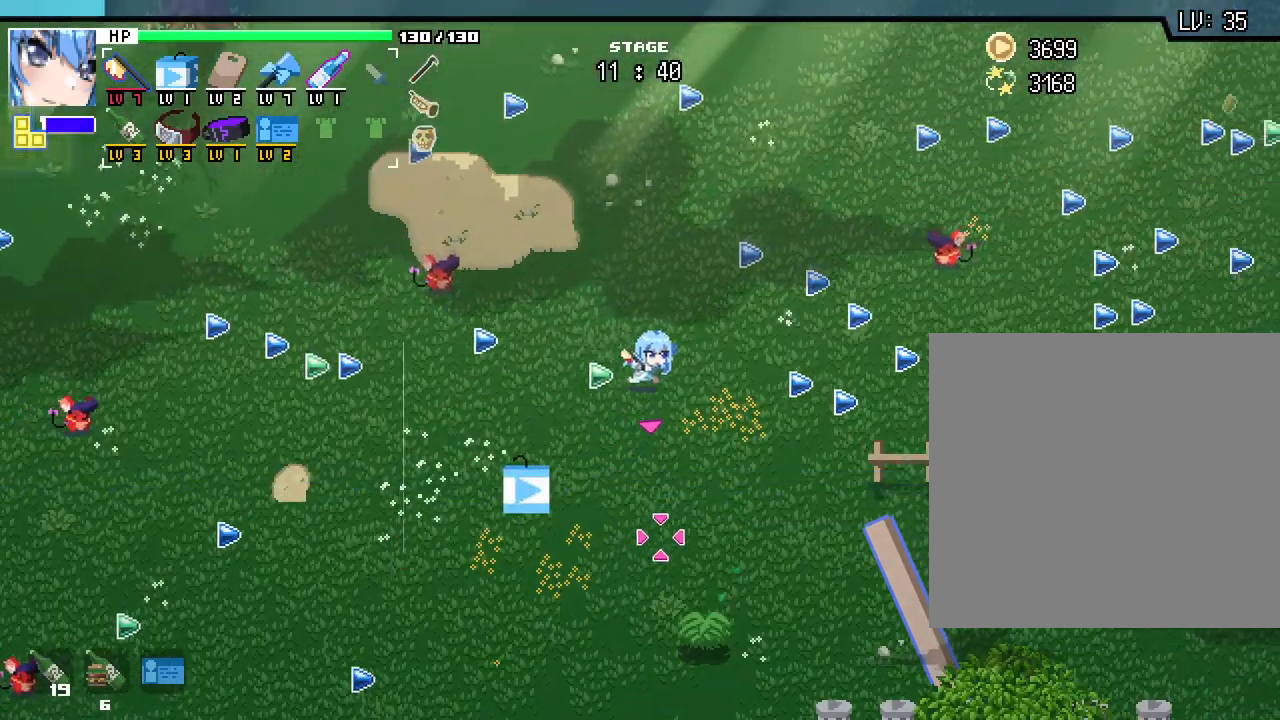
{"keys": ["d"], "mouse": [], "events": [[33, "w", "up"]]}
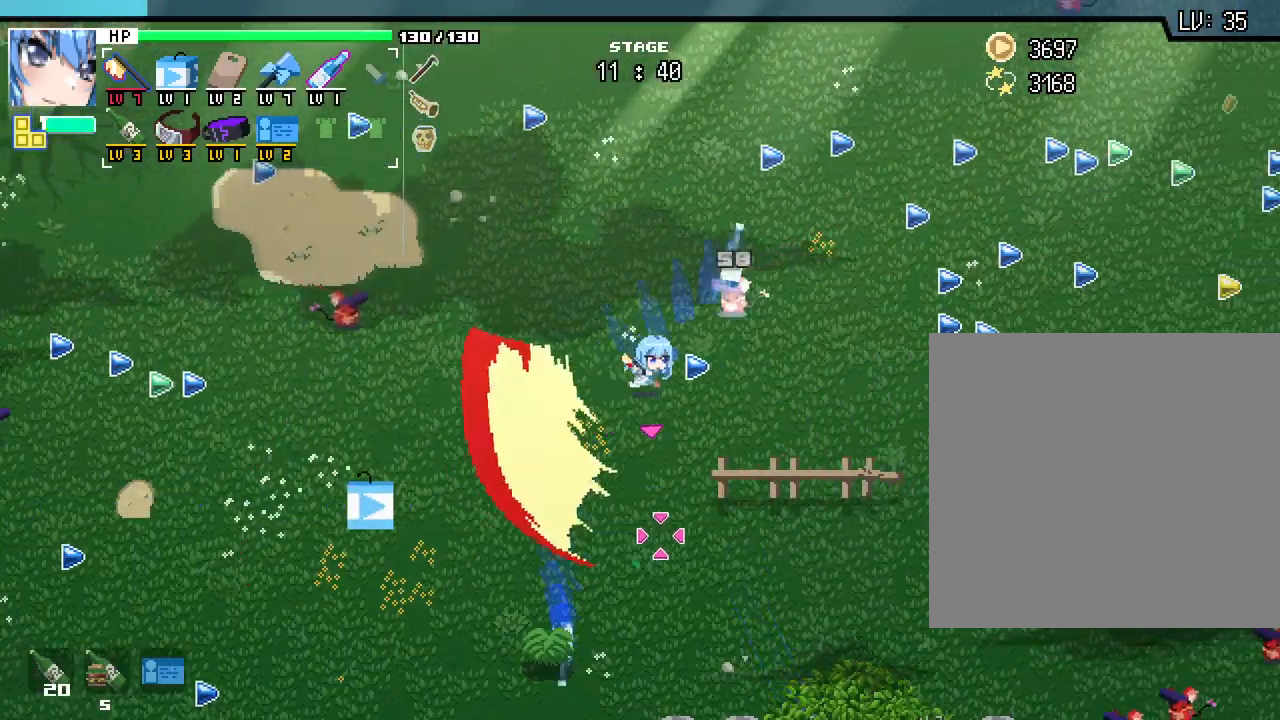
{"keys": ["w"], "mouse": [], "events": [[17, "w", "down"], [33, "d", "up"], [100, "a", "down"], [133, "w", "up"], [267, "w", "down"], [333, "a", "up"]]}
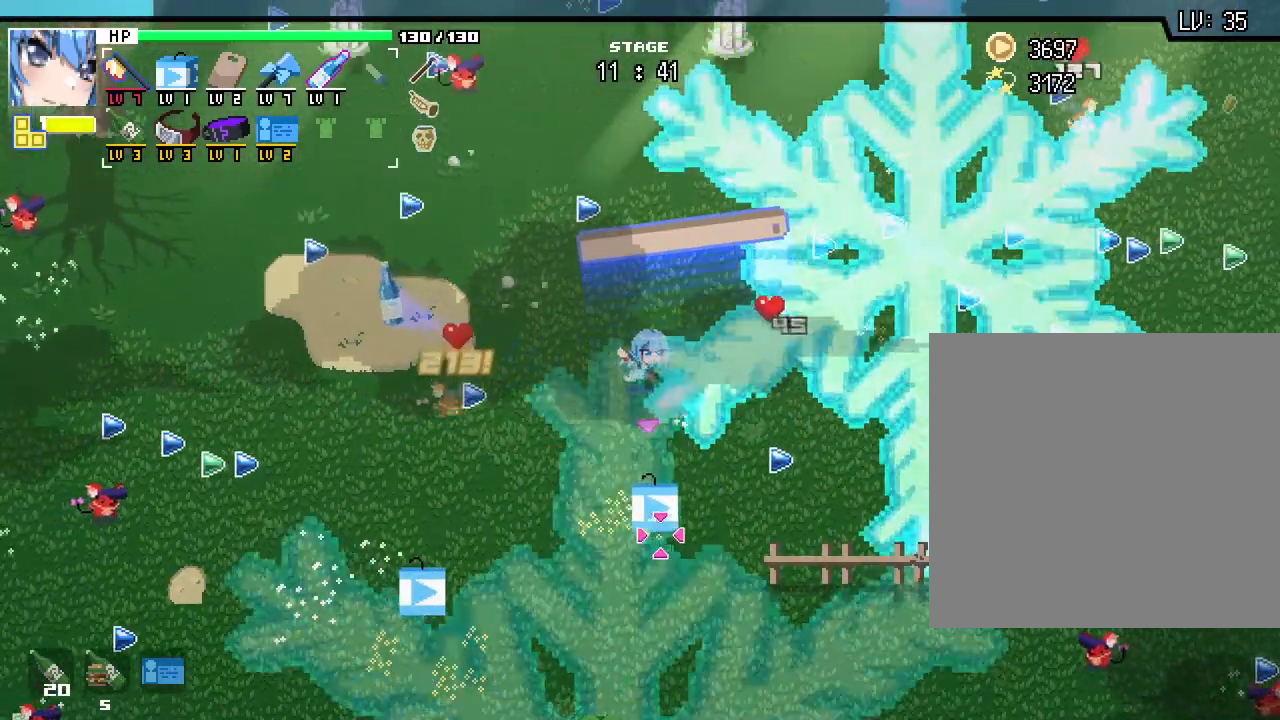
{"keys": ["a"], "mouse": [], "events": [[133, "a", "down"], [433, "w", "up"]]}
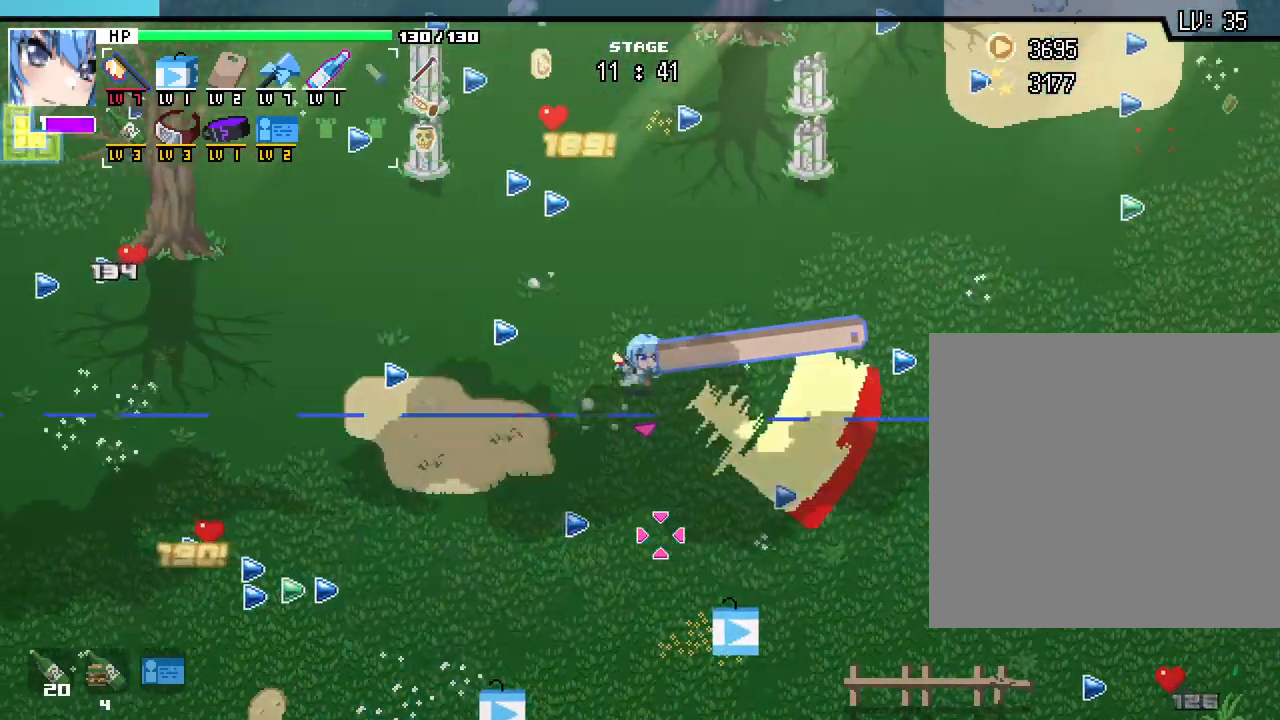
{"keys": ["a"], "mouse": [], "events": [[317, "w", "down"], [433, "w", "up"]]}
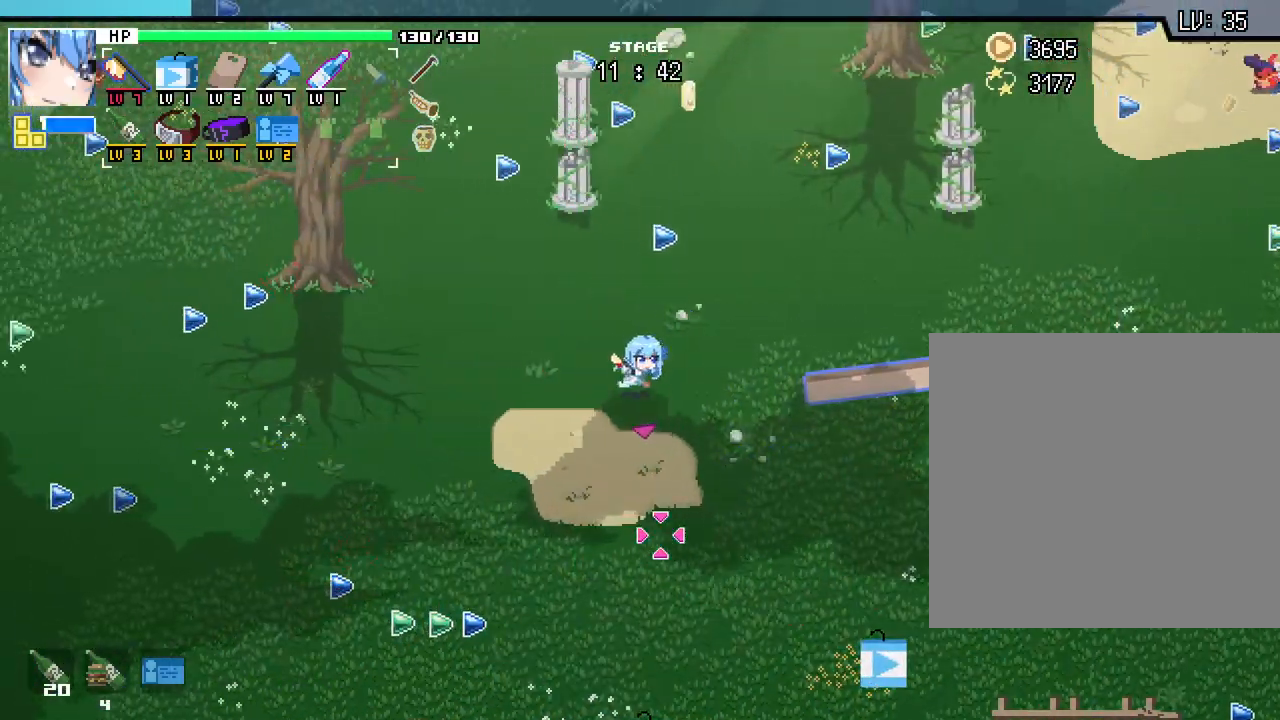
{"keys": ["a"], "mouse": [], "events": [[100, "s", "down"], [283, "s", "up"]]}
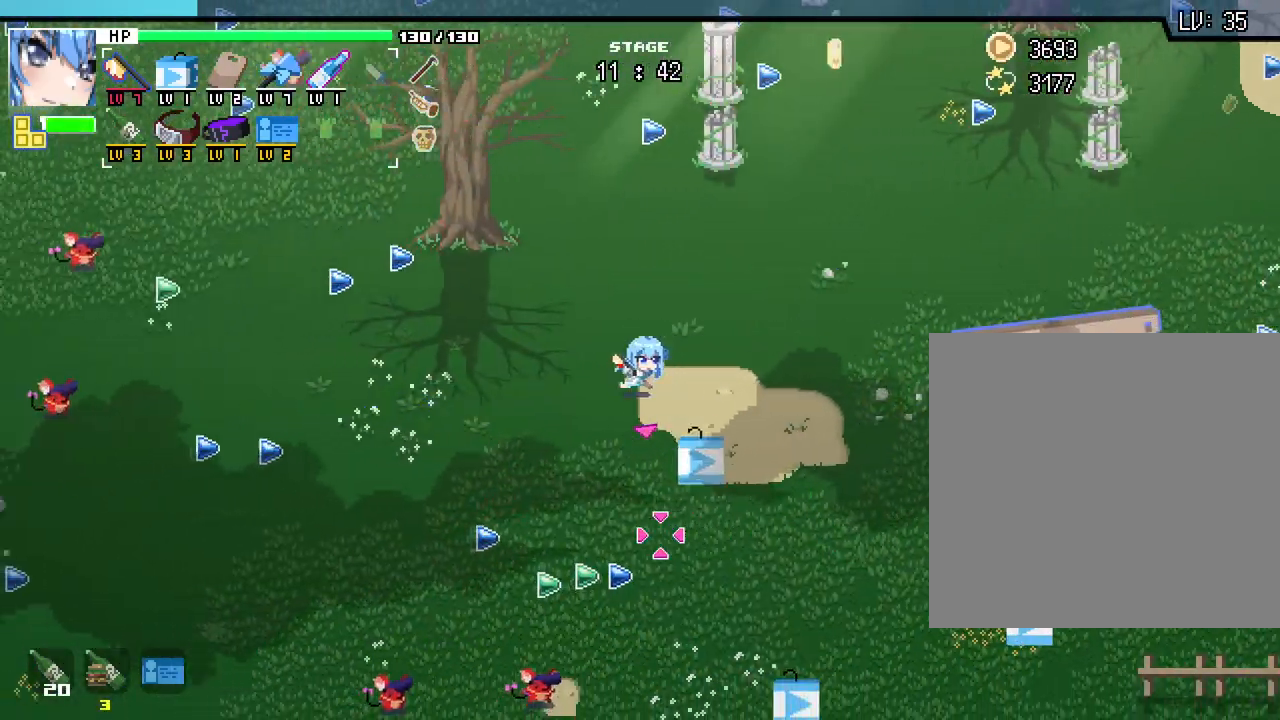
{"keys": ["a", "s"], "mouse": [], "events": [[67, "s", "down"], [267, "a", "up"], [500, "a", "down"]]}
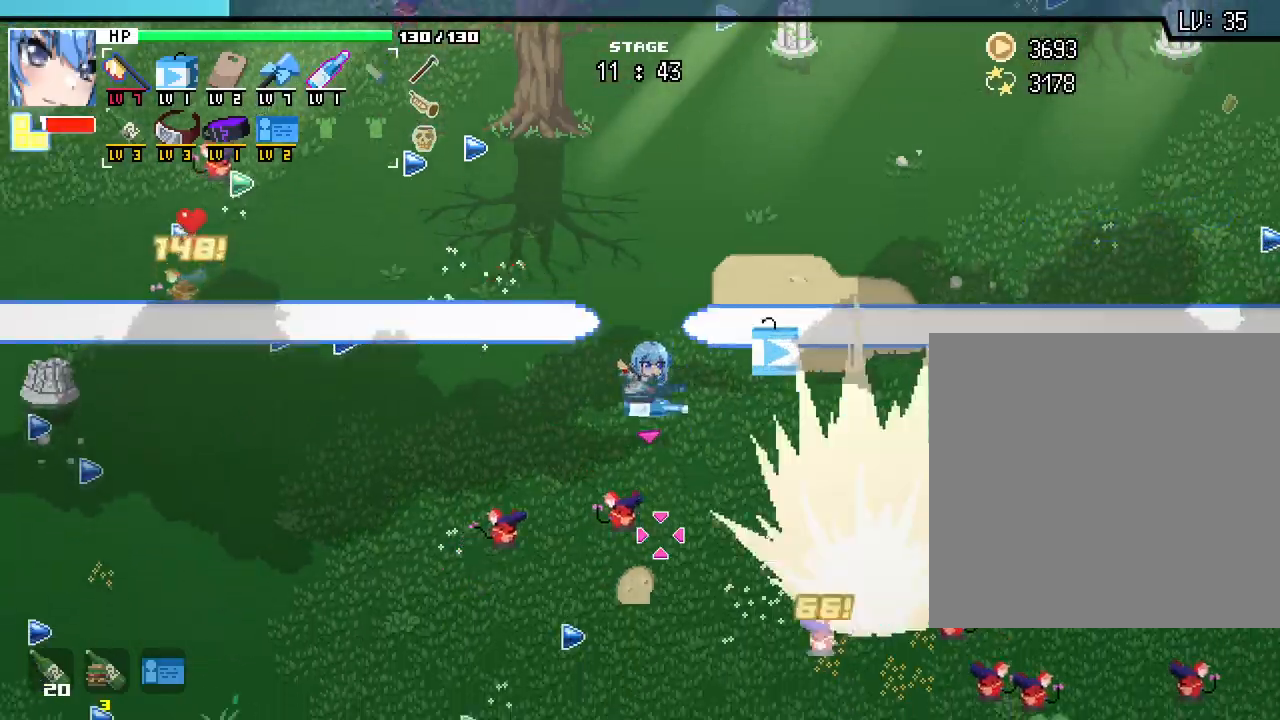
{"keys": ["a", "w"], "mouse": [], "events": [[17, "s", "up"], [367, "w", "down"]]}
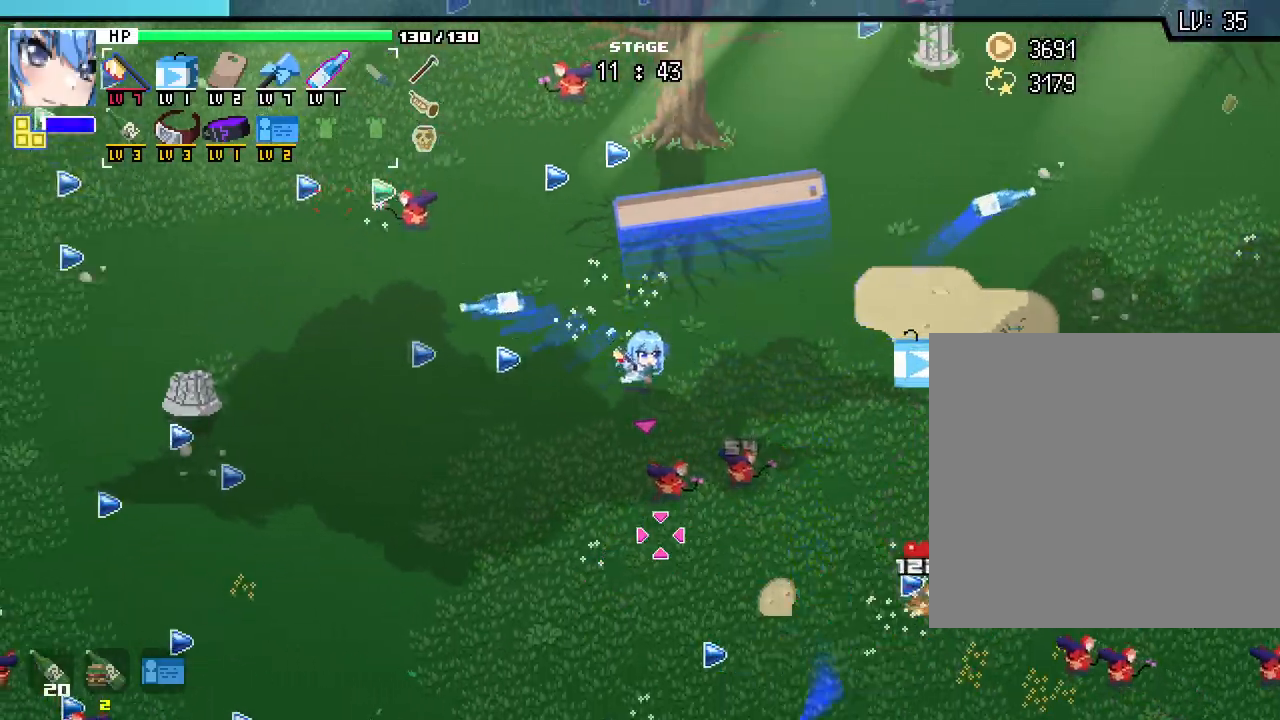
{"keys": ["a"], "mouse": []}
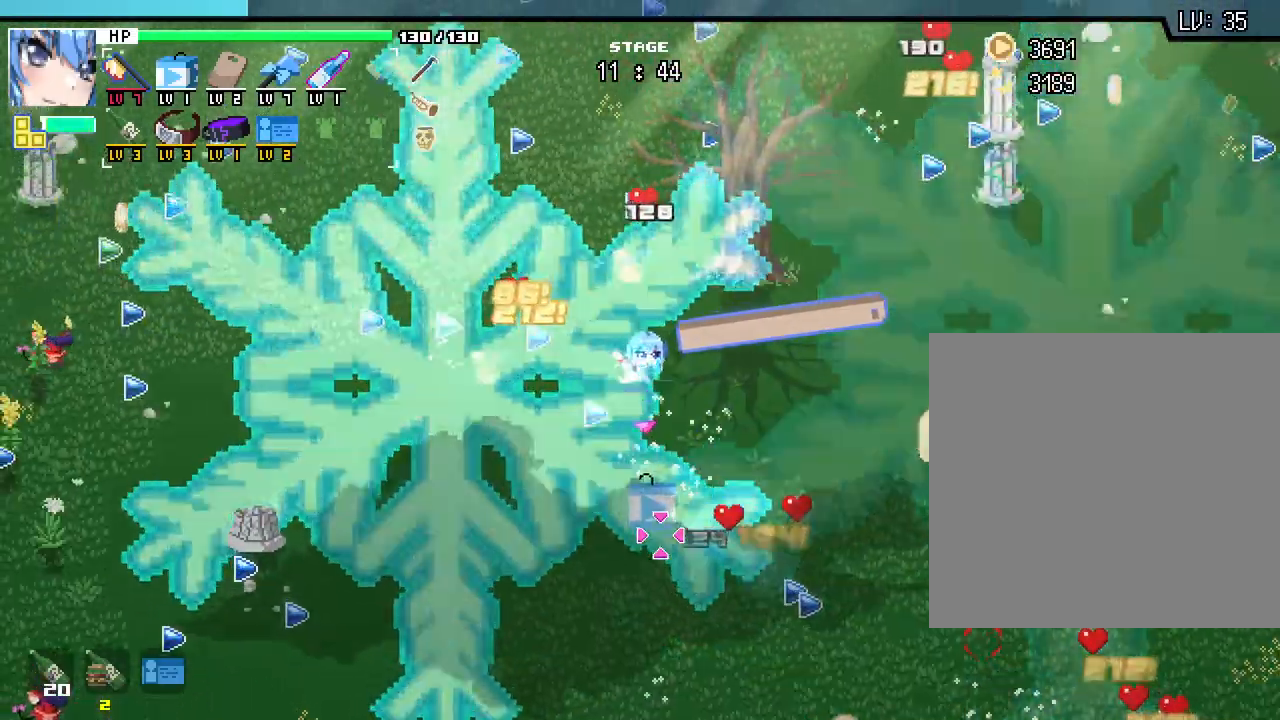
{"keys": ["a"], "mouse": [], "events": [[167, "s", "down"], [450, "s", "up"]]}
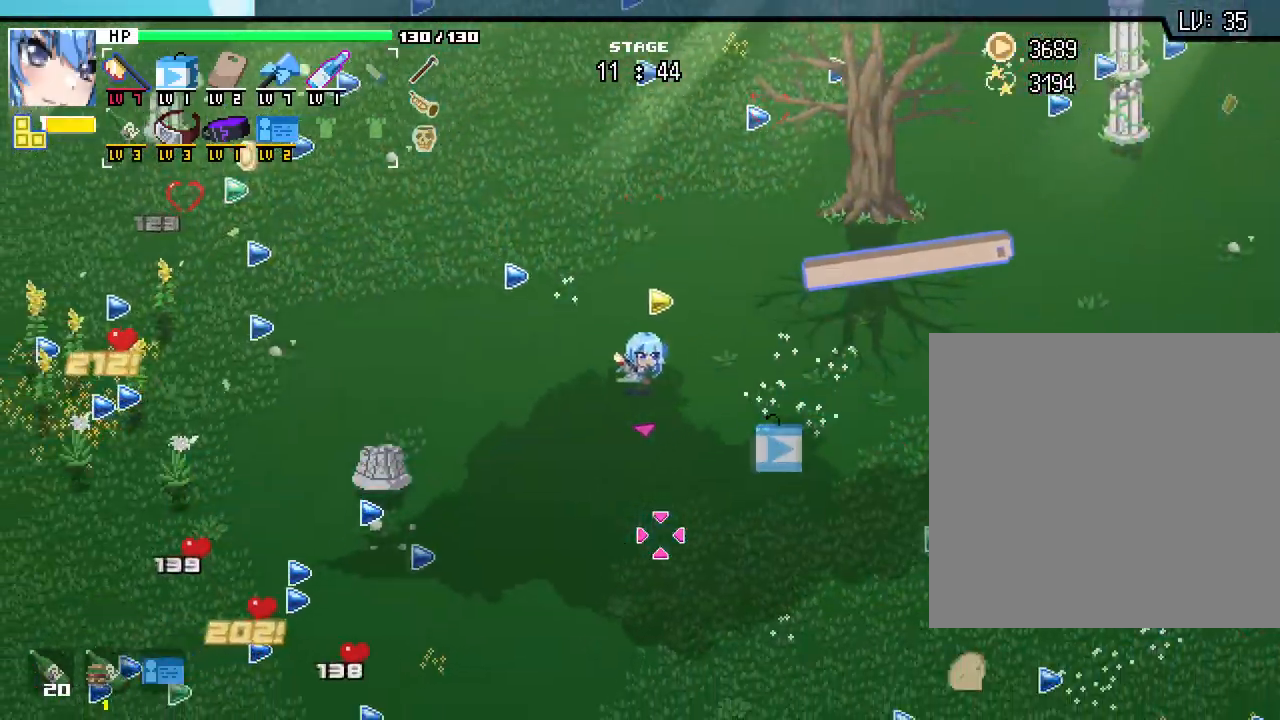
{"keys": ["w"], "mouse": []}
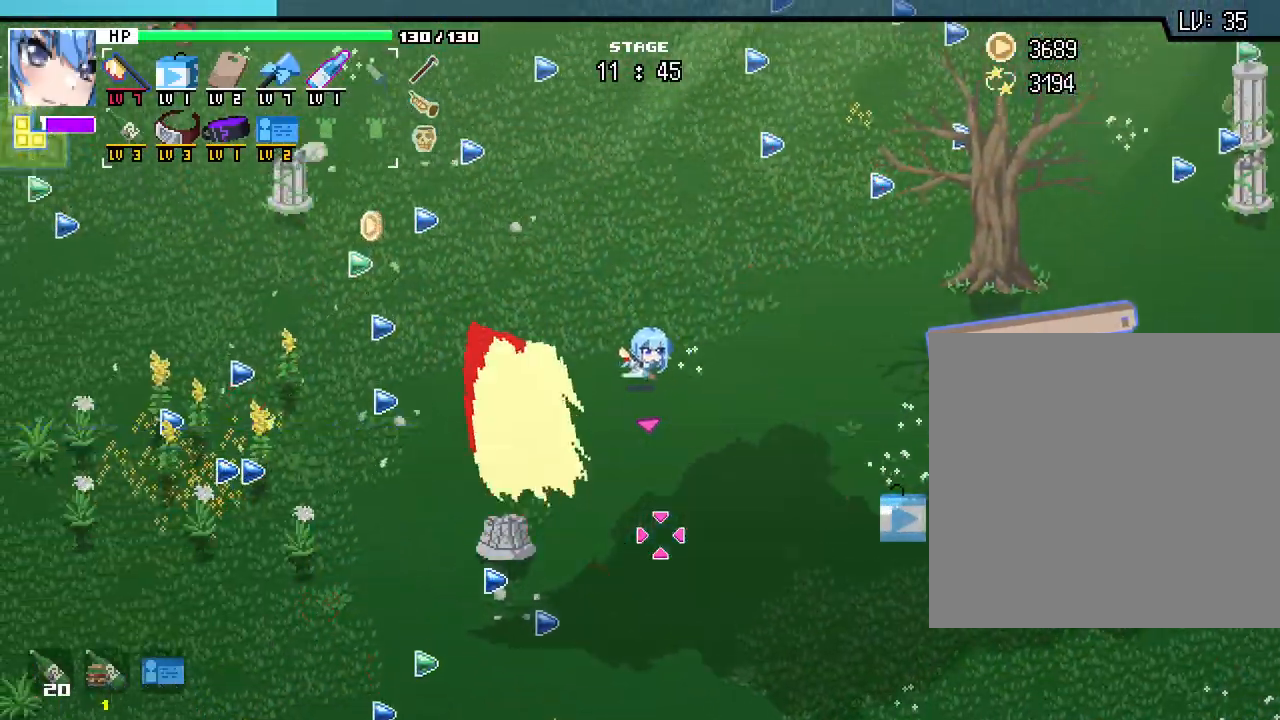
{"keys": ["d", "w"], "mouse": [], "events": [[183, "a", "down"], [300, "a", "up"], [367, "d", "down"]]}
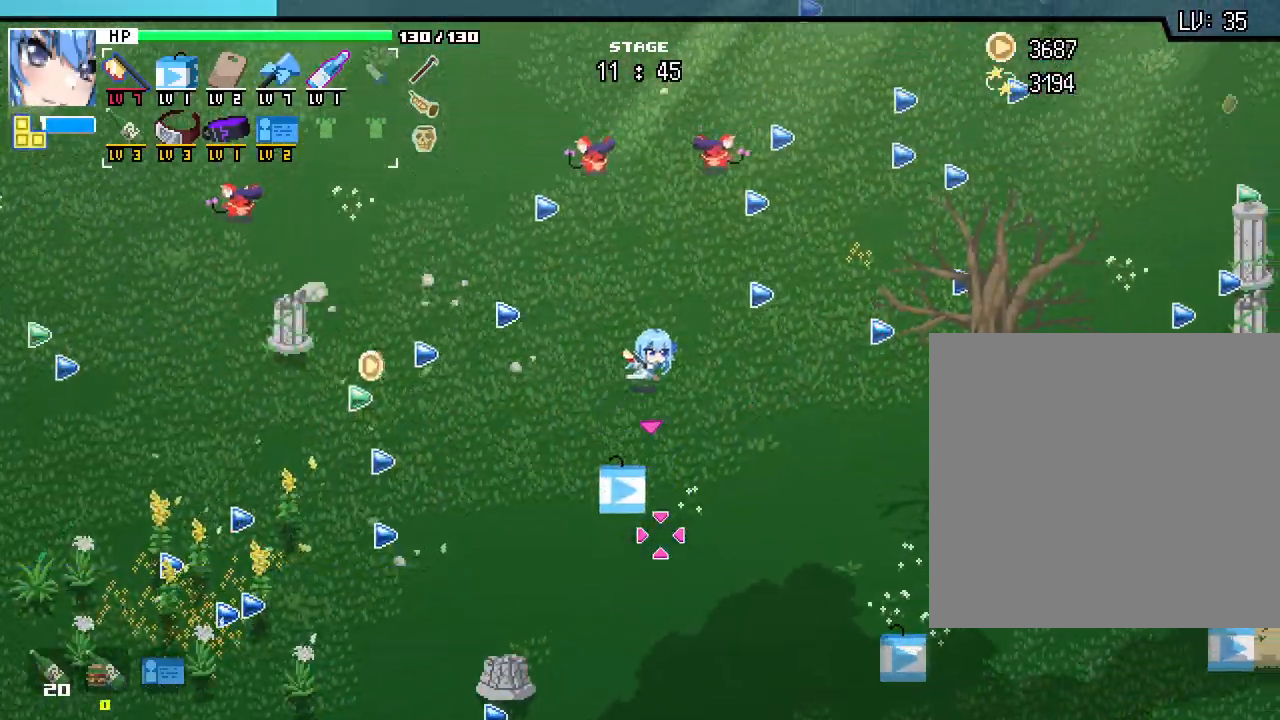
{"keys": ["a"], "mouse": [], "events": [[33, "d", "up"], [250, "a", "down"], [350, "w", "up"]]}
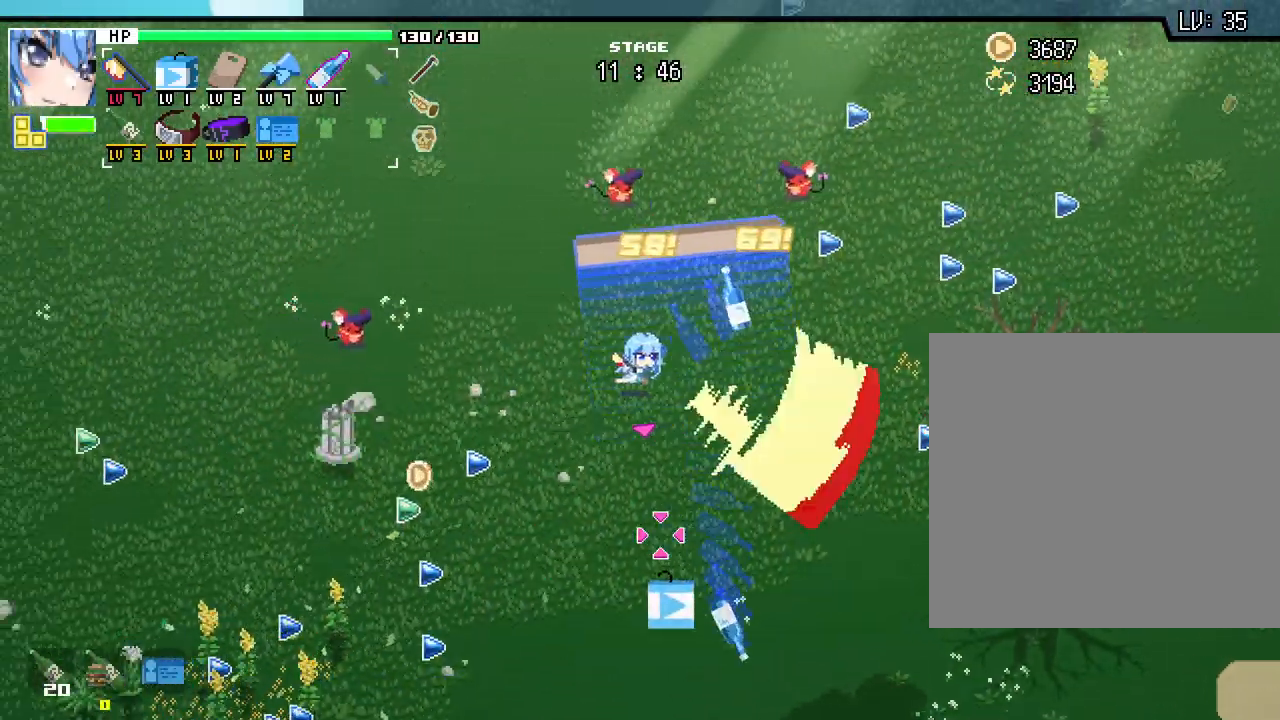
{"keys": ["a", "s"], "mouse": [], "events": [[100, "s", "down"]]}
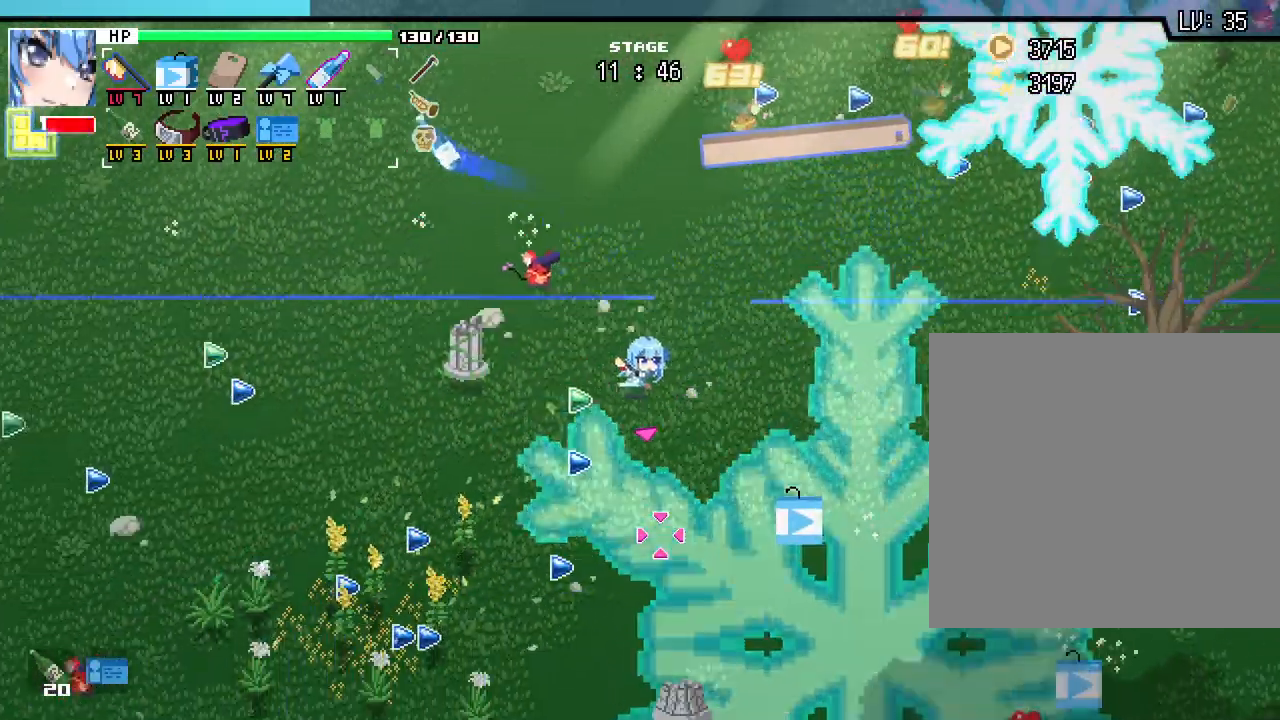
{"keys": ["s"], "mouse": [], "events": [[167, "a", "up"]]}
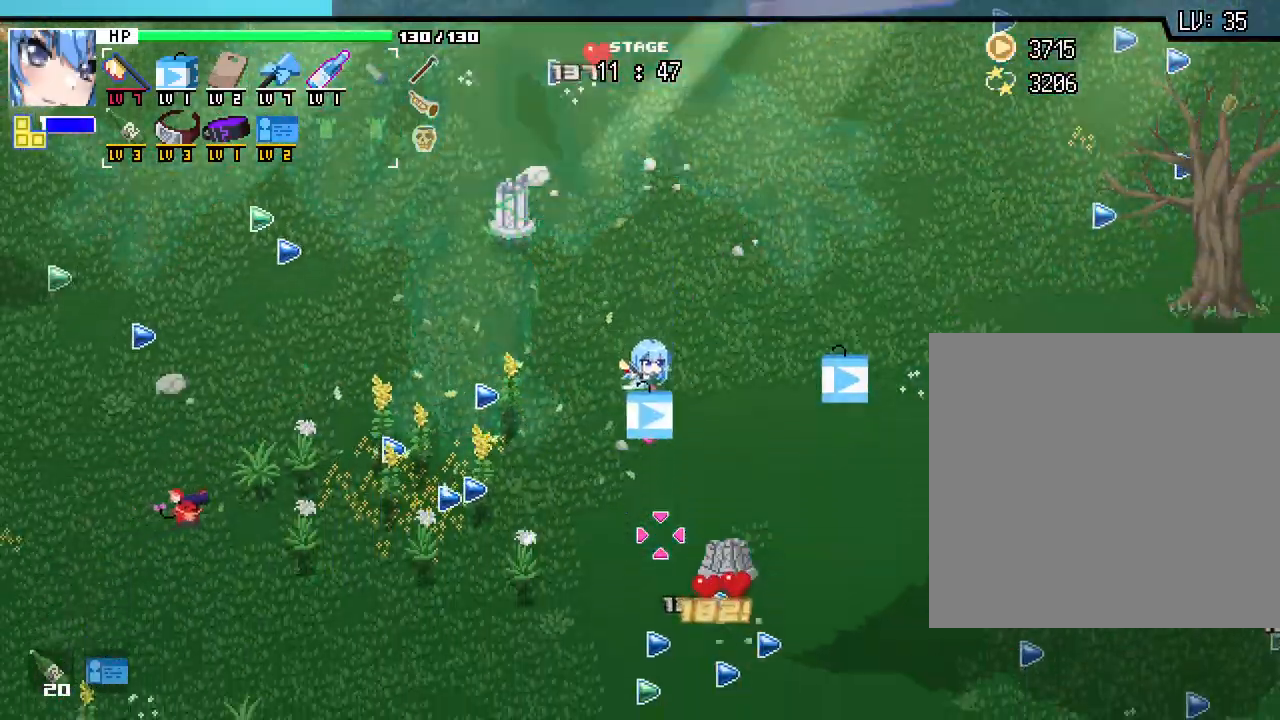
{"keys": ["a", "s"], "mouse": [], "events": [[67, "a", "down"]]}
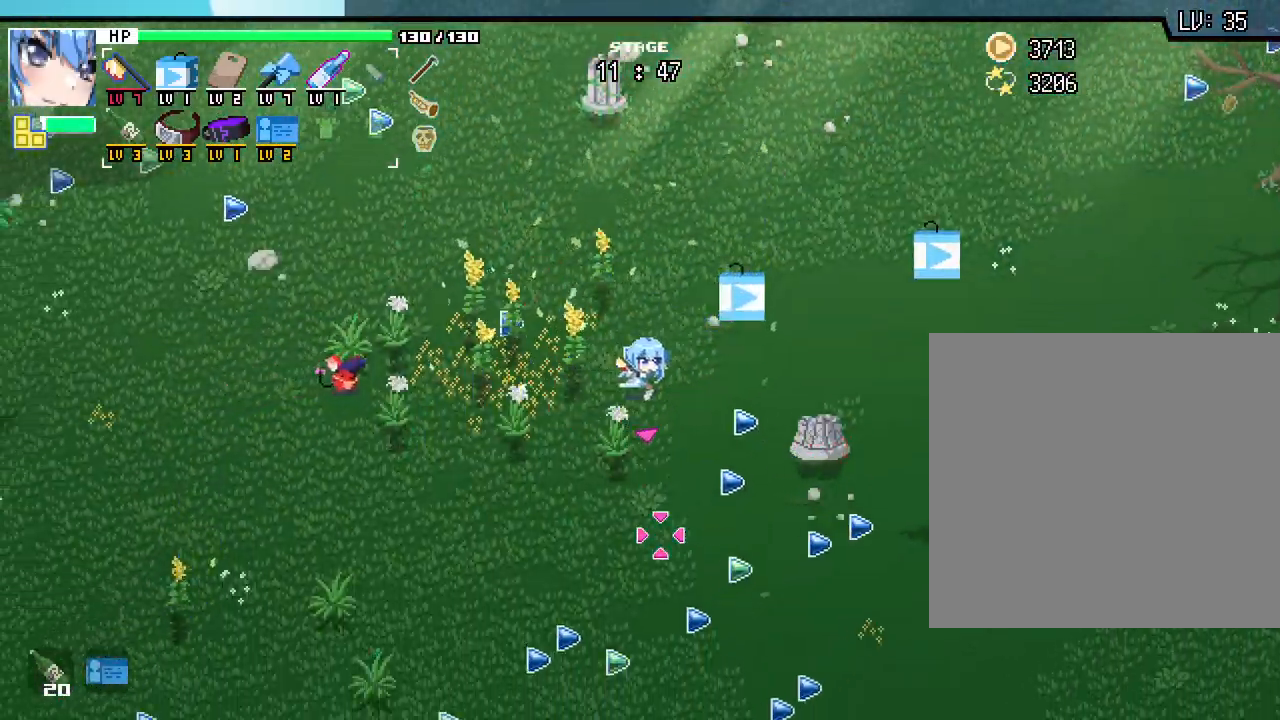
{"keys": ["d", "s"], "mouse": [], "events": [[200, "a", "up"], [350, "d", "down"]]}
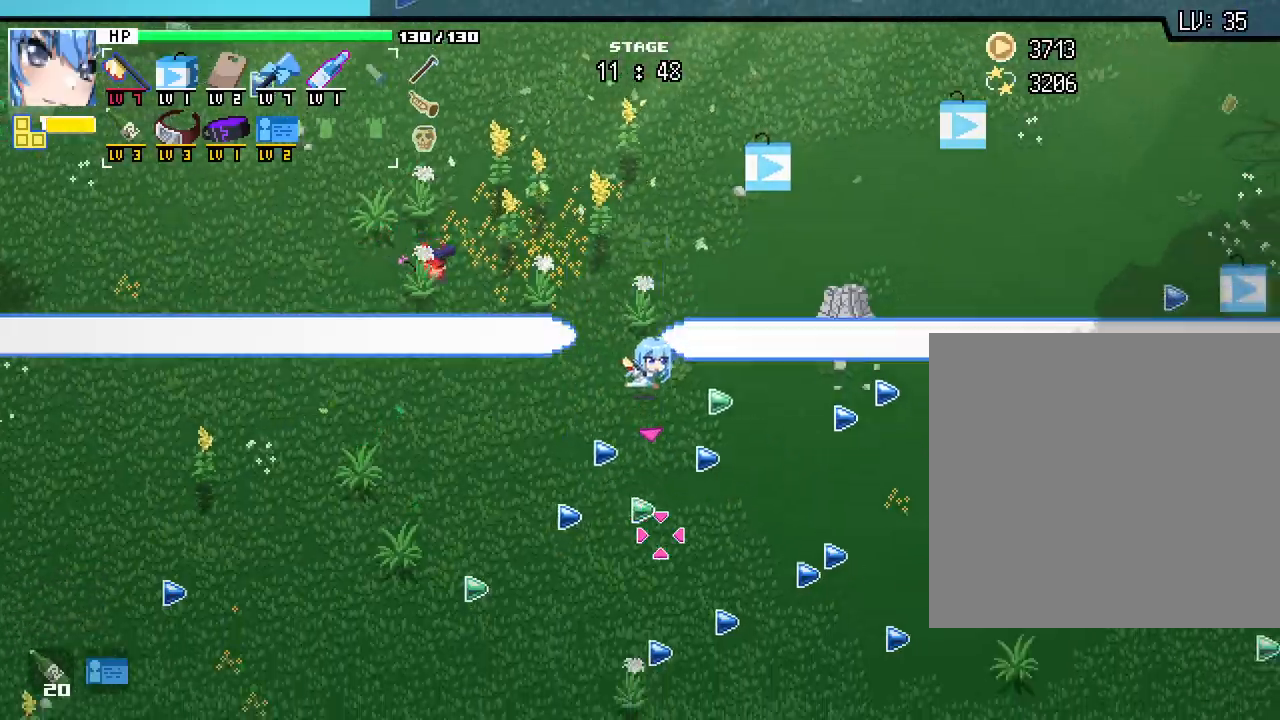
{"keys": ["d", "s"], "mouse": [], "events": []}
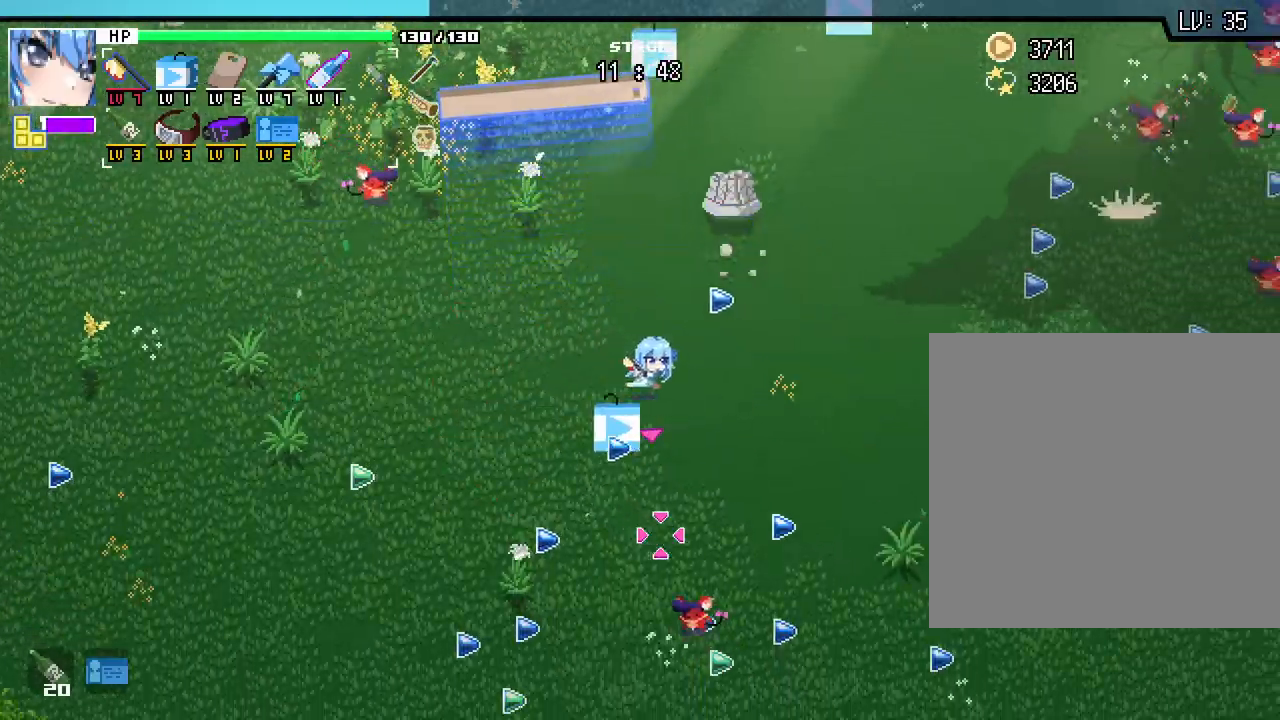
{"keys": ["a", "s"], "mouse": [], "events": [[150, "d", "up"], [417, "a", "down"]]}
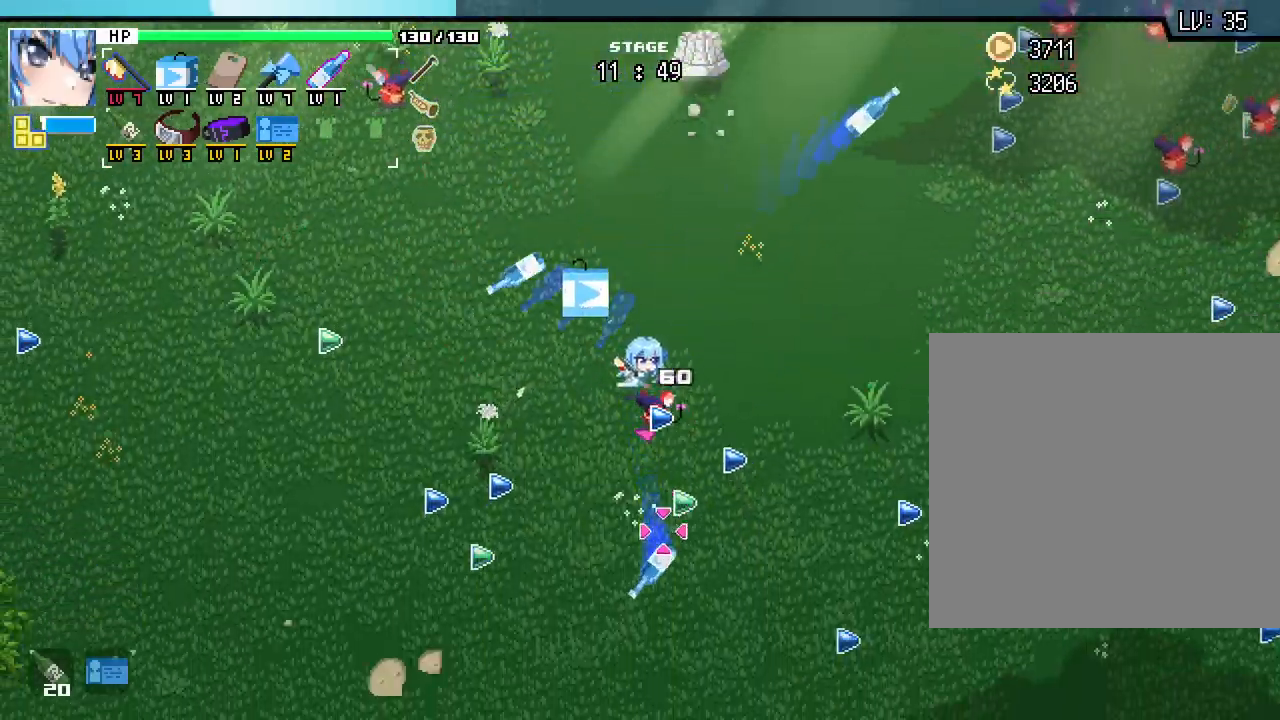
{"keys": ["a"], "mouse": [], "events": [[283, "s", "up"]]}
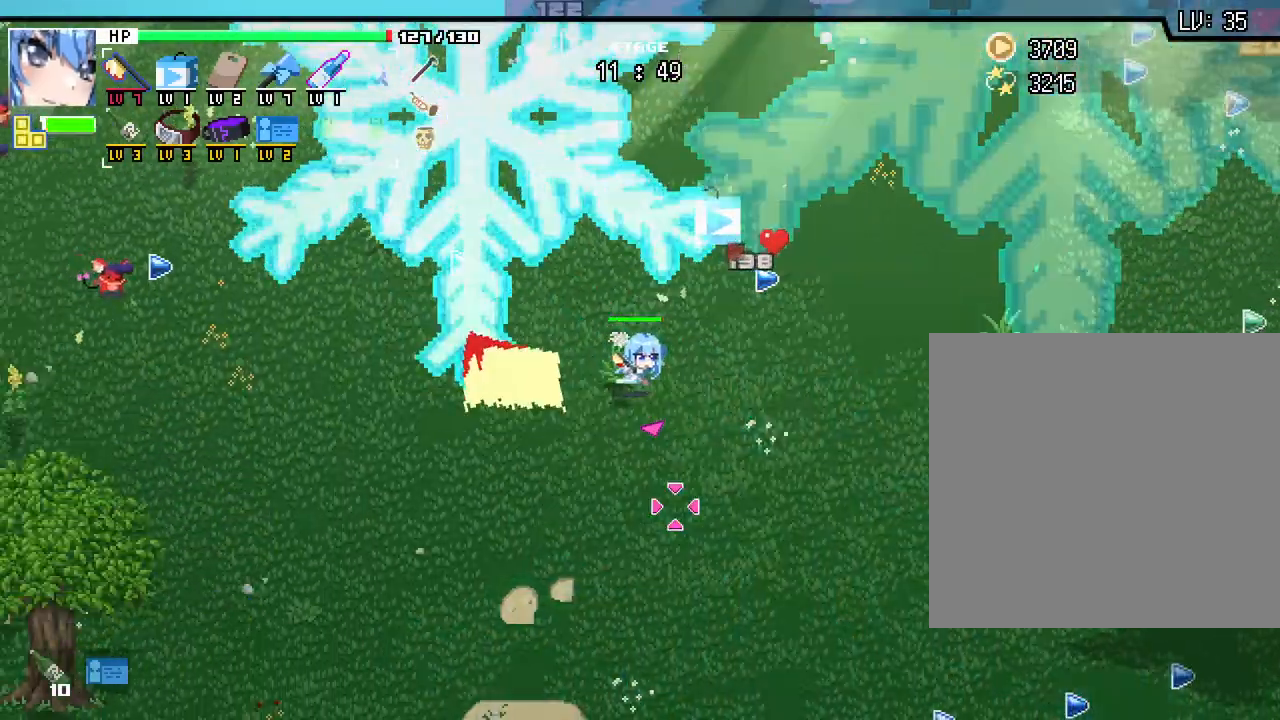
{"keys": ["d", "s"], "mouse": [], "events": [[233, "a", "up"], [233, "w", "down"], [250, "d", "down"], [333, "w", "up"], [500, "s", "down"]]}
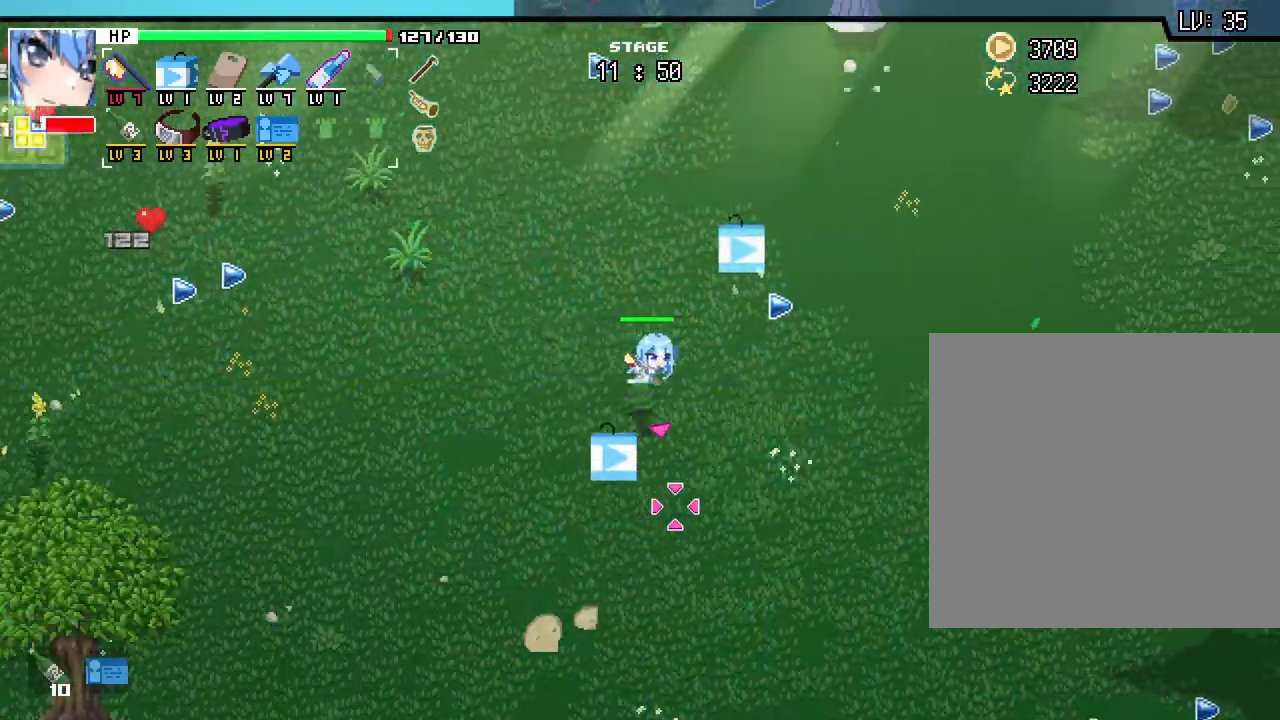
{"keys": ["d"], "mouse": [], "events": [[133, "d", "up"], [217, "d", "down"], [217, "s", "up"]]}
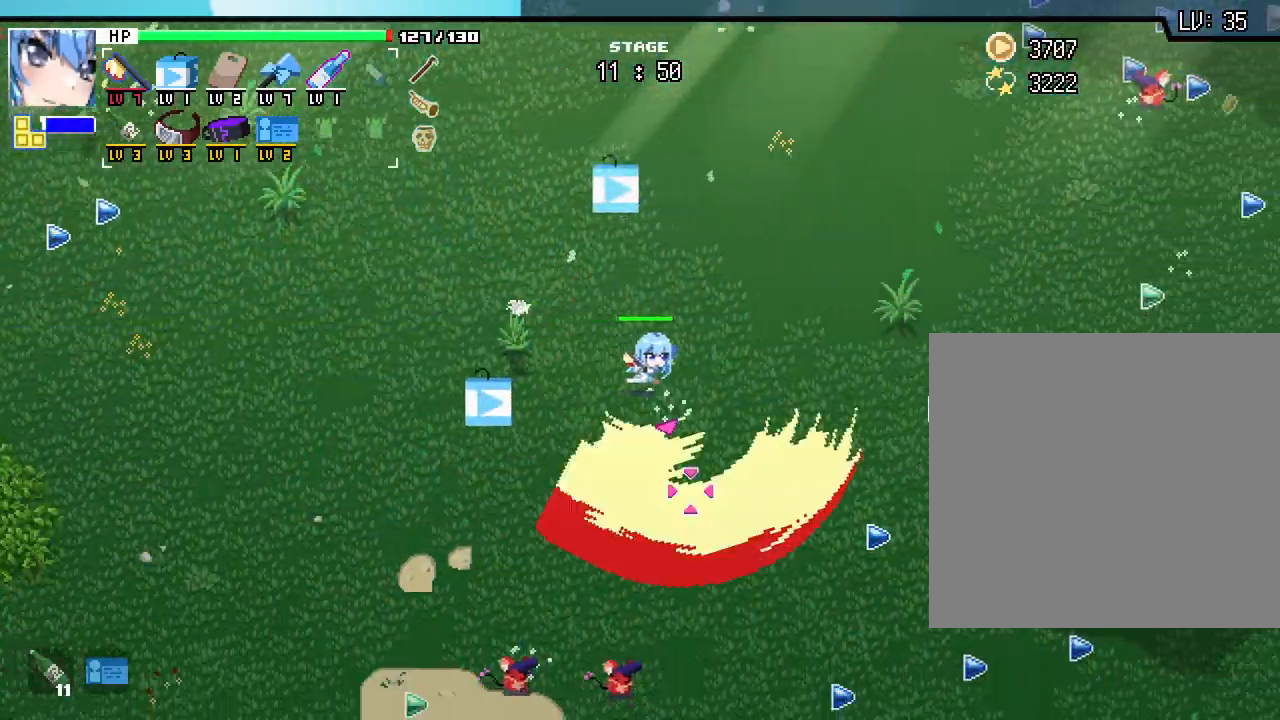
{"keys": ["d", "w"], "mouse": [], "events": [[317, "w", "down"]]}
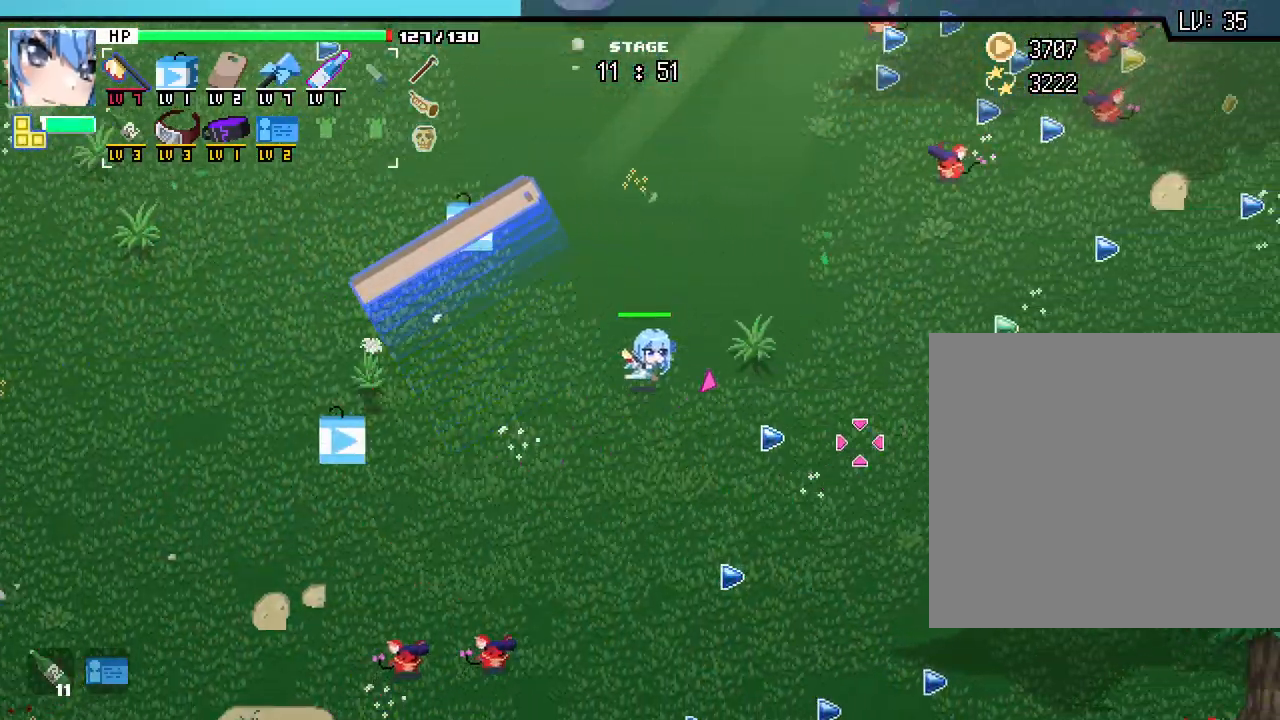
{"keys": ["w"], "mouse": []}
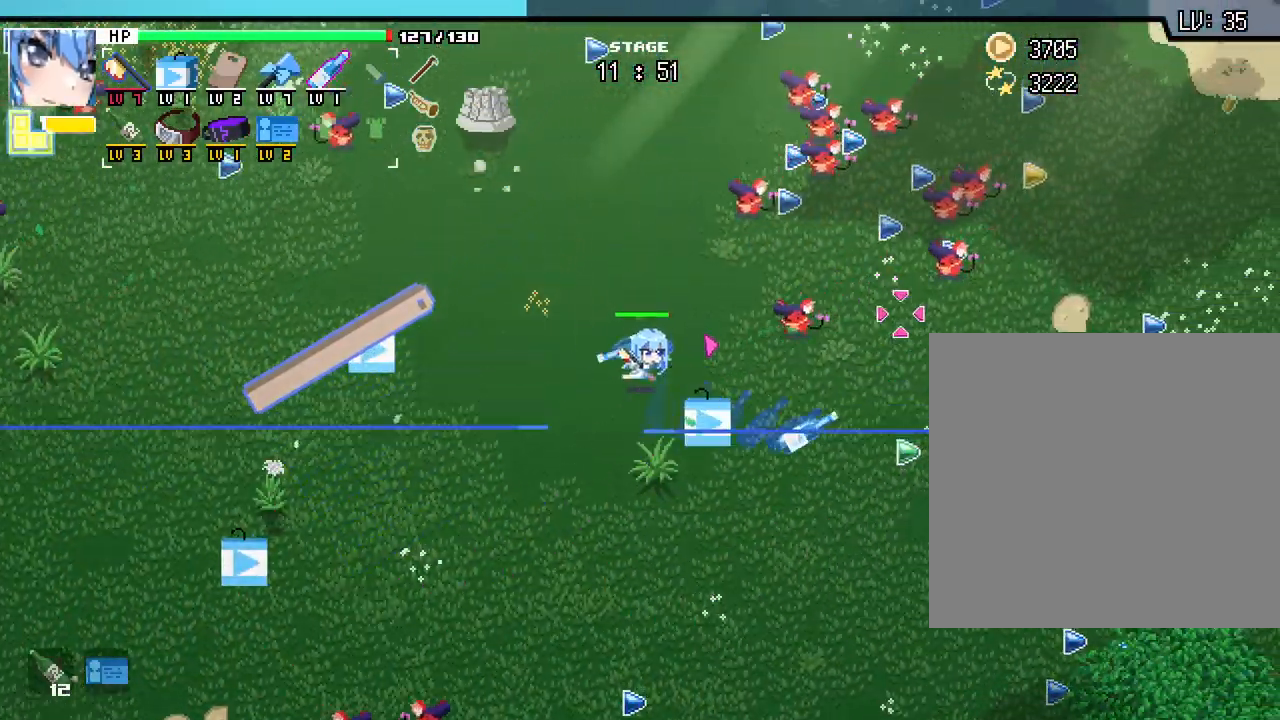
{"keys": [], "mouse": [], "events": [[317, "w", "up"]]}